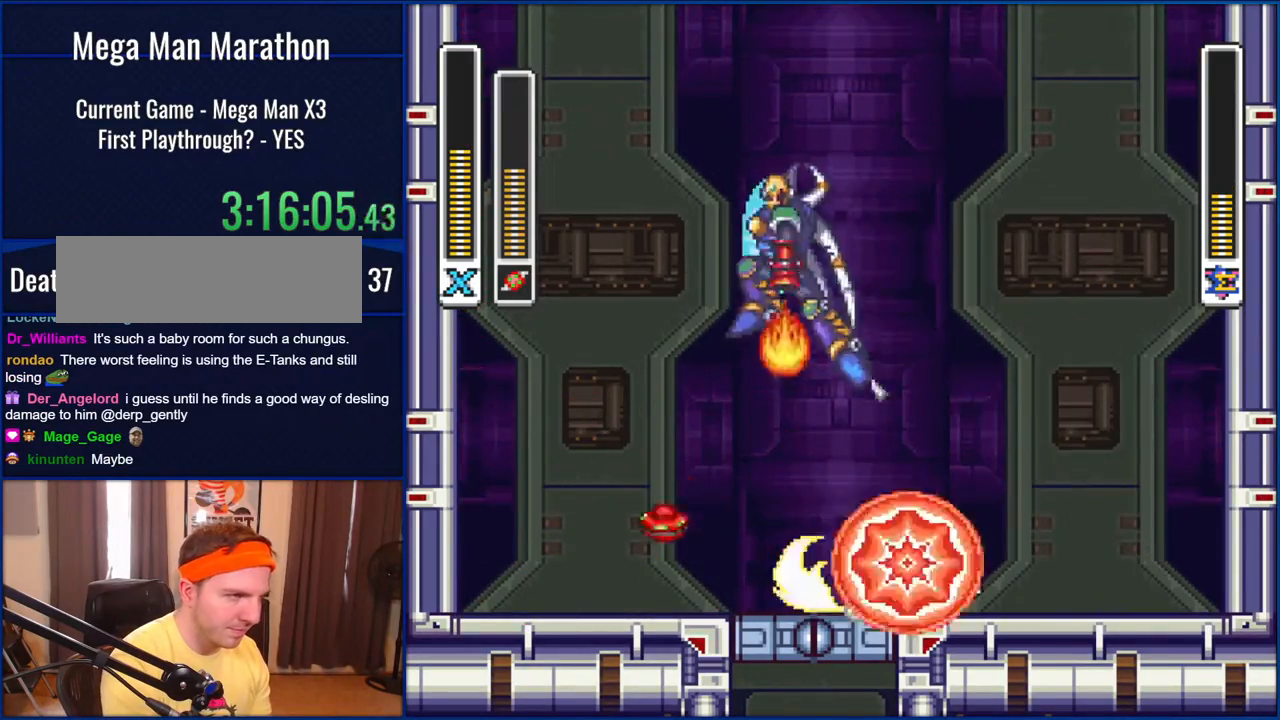
Gameplay with a controller (Nintendo layout); each line is a JSON object with the inputs held at the frame after it. "events" lists button and stick changes between this image and that frame as [ms after this image, input, new state], when the widget could be followed in between. Not read: L1 L3 R1 R3.
{"buttons": ["B", "DPAD_LEFT"], "events": [[200, "B", "down"], [333, "DPAD_RIGHT", "up"], [433, "DPAD_LEFT", "down"]]}
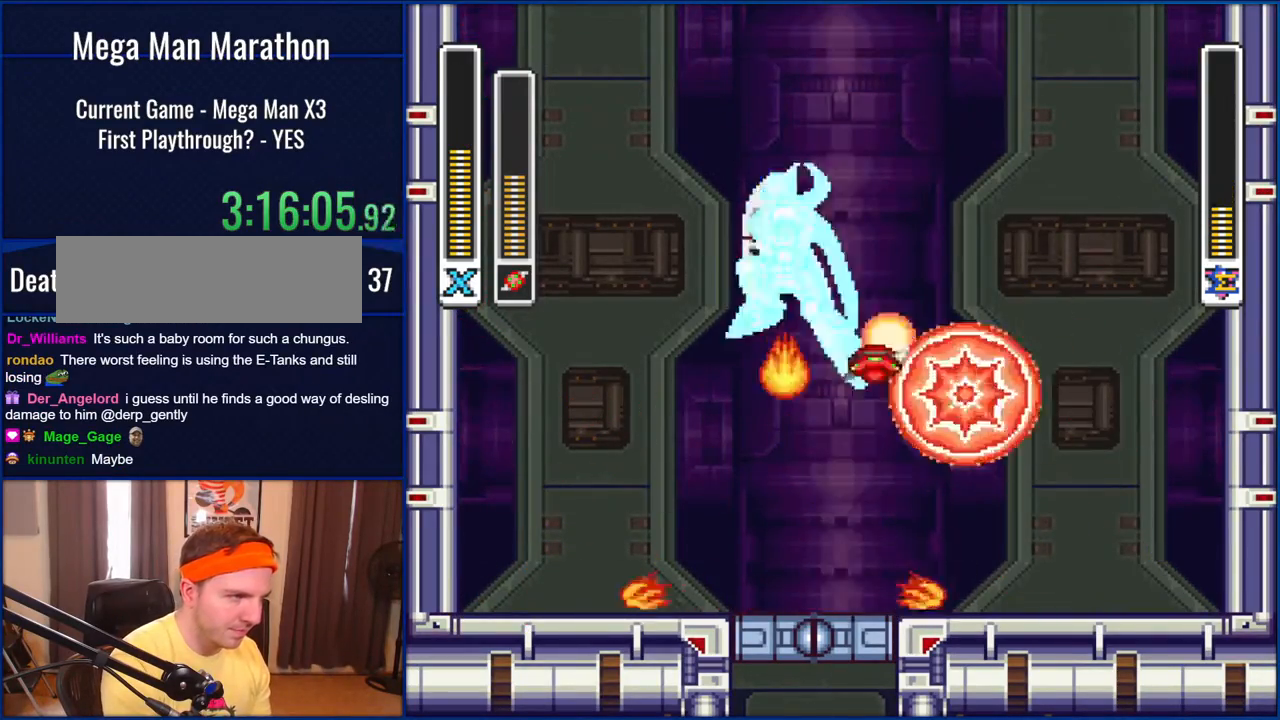
{"buttons": ["B", "DPAD_RIGHT"], "events": [[67, "DPAD_LEFT", "up"], [67, "Y", "down"], [167, "B", "up"], [200, "Y", "up"], [400, "DPAD_RIGHT", "down"], [500, "B", "down"]]}
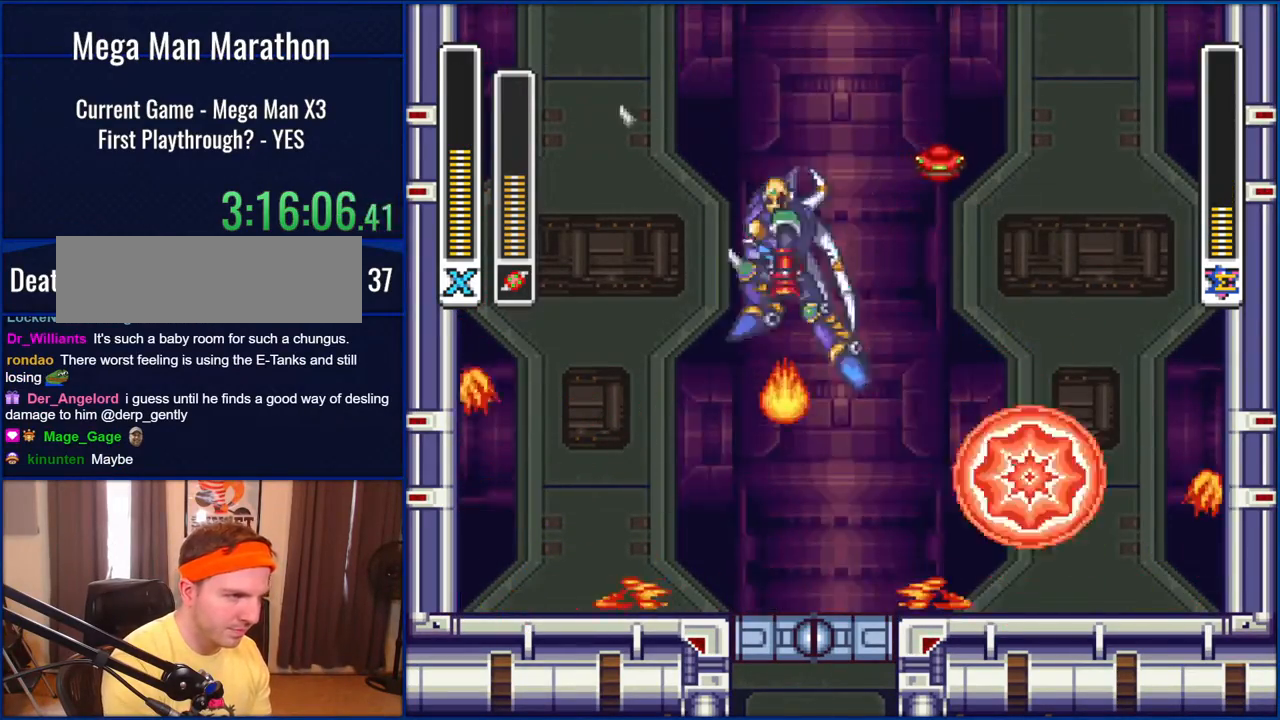
{"buttons": ["B", "DPAD_LEFT"], "events": [[67, "DPAD_RIGHT", "up"], [100, "DPAD_LEFT", "down"], [150, "B", "up"], [250, "DPAD_LEFT", "up"], [433, "B", "down"], [467, "DPAD_LEFT", "down"]]}
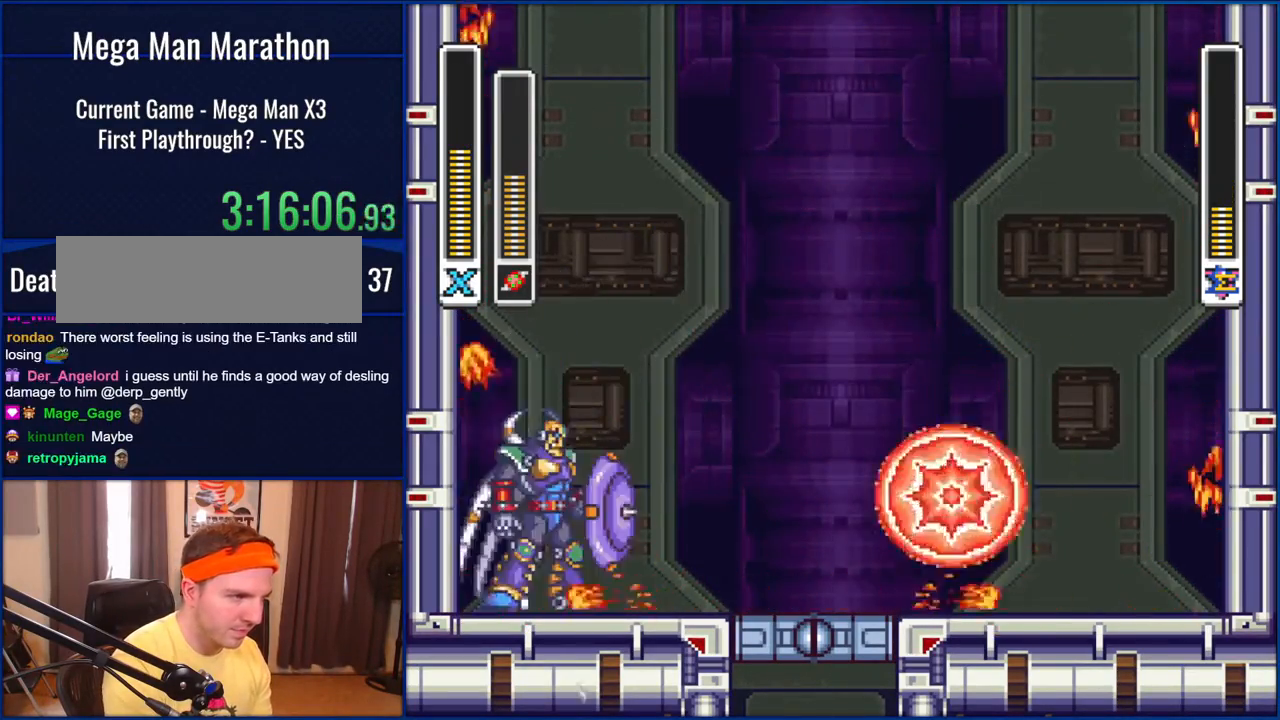
{"buttons": ["B", "DPAD_LEFT"], "events": [[33, "B", "up"], [400, "B", "down"]]}
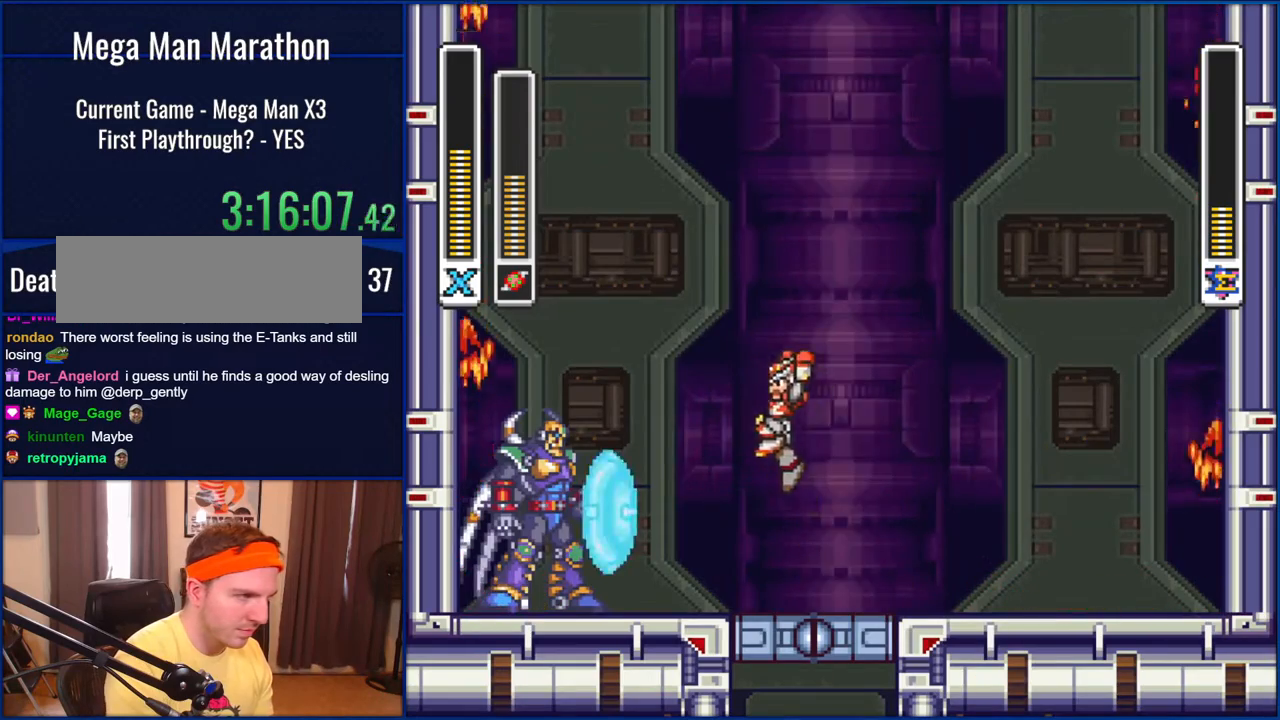
{"buttons": ["DPAD_RIGHT"], "events": [[100, "B", "up"], [100, "Y", "down"], [133, "DPAD_LEFT", "up"], [200, "Y", "up"], [300, "DPAD_RIGHT", "down"]]}
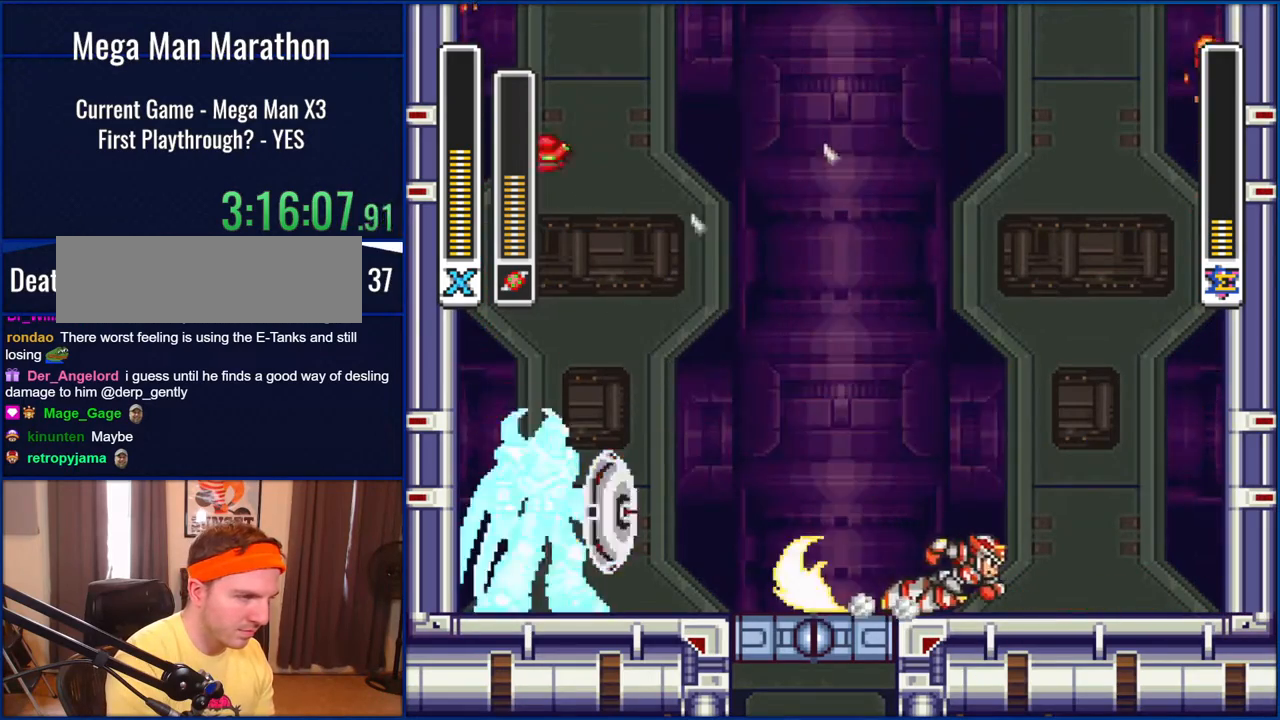
{"buttons": ["DPAD_RIGHT"], "events": [[100, "B", "down"], [467, "B", "up"]]}
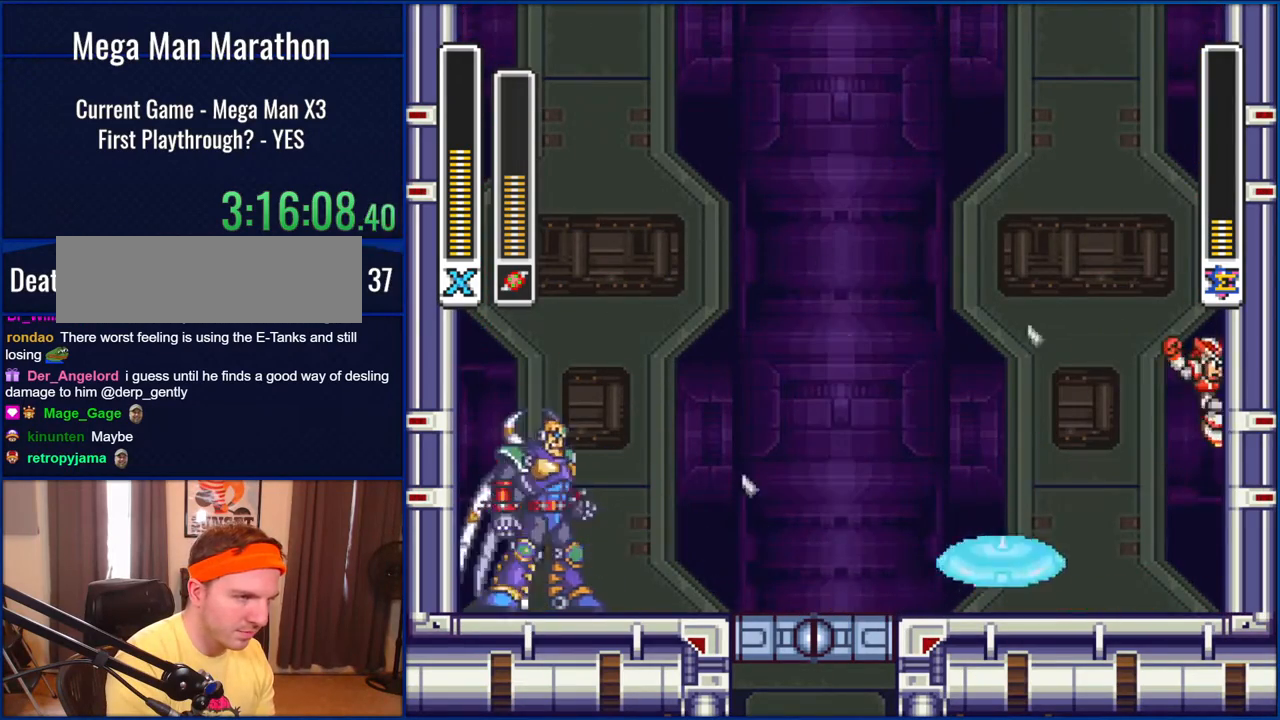
{"buttons": ["B", "DPAD_RIGHT"], "events": [[33, "B", "down"]]}
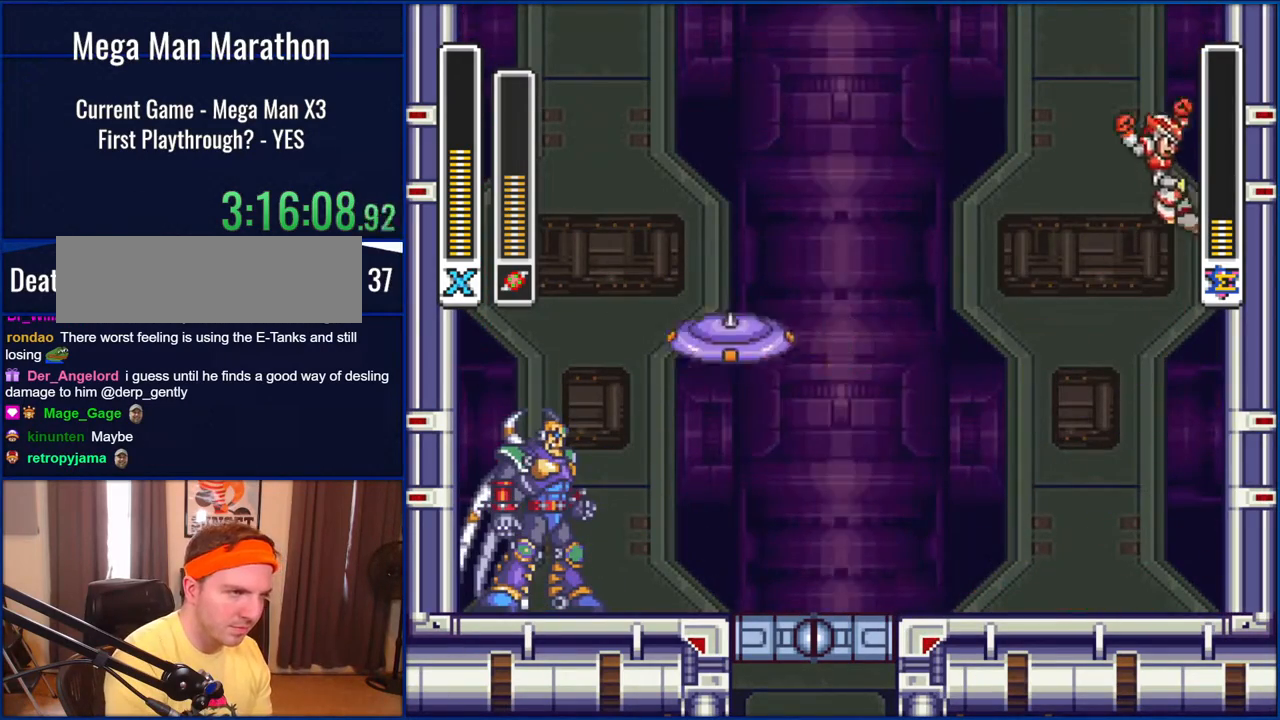
{"buttons": ["B", "DPAD_LEFT"], "events": [[167, "B", "up"], [417, "B", "down"], [467, "DPAD_LEFT", "down"], [467, "DPAD_RIGHT", "up"]]}
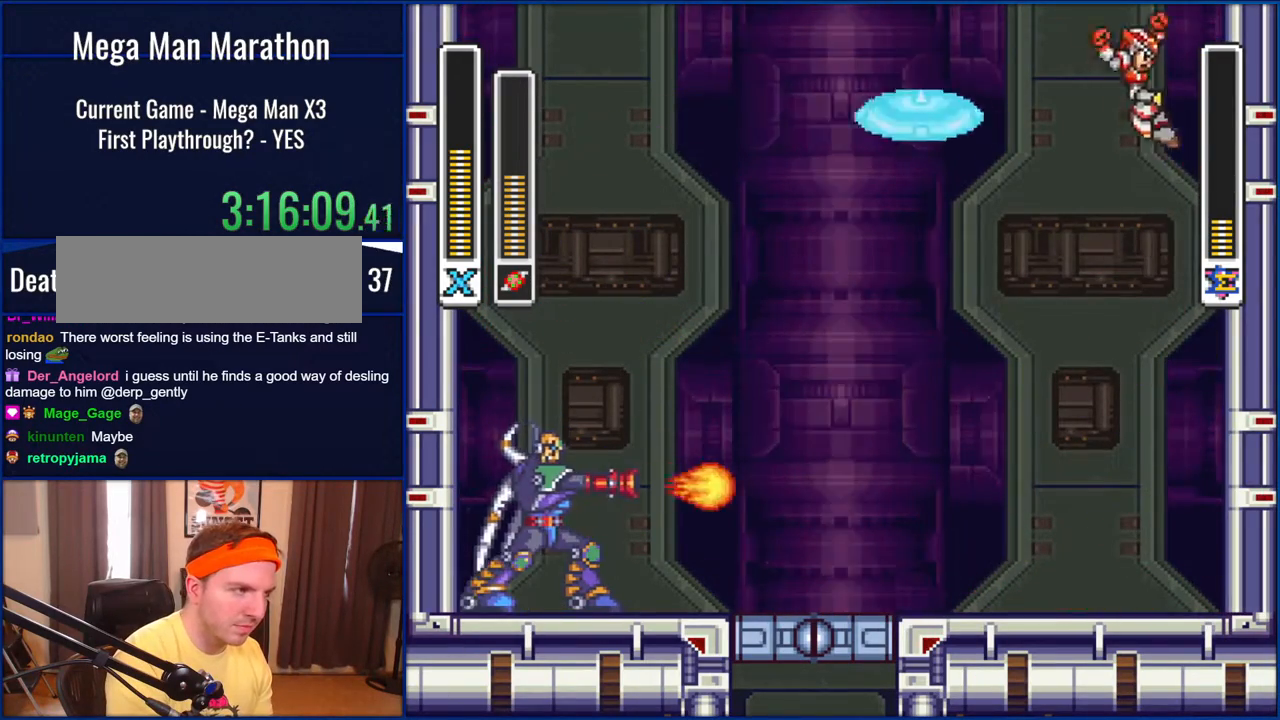
{"buttons": ["B", "DPAD_LEFT"], "events": []}
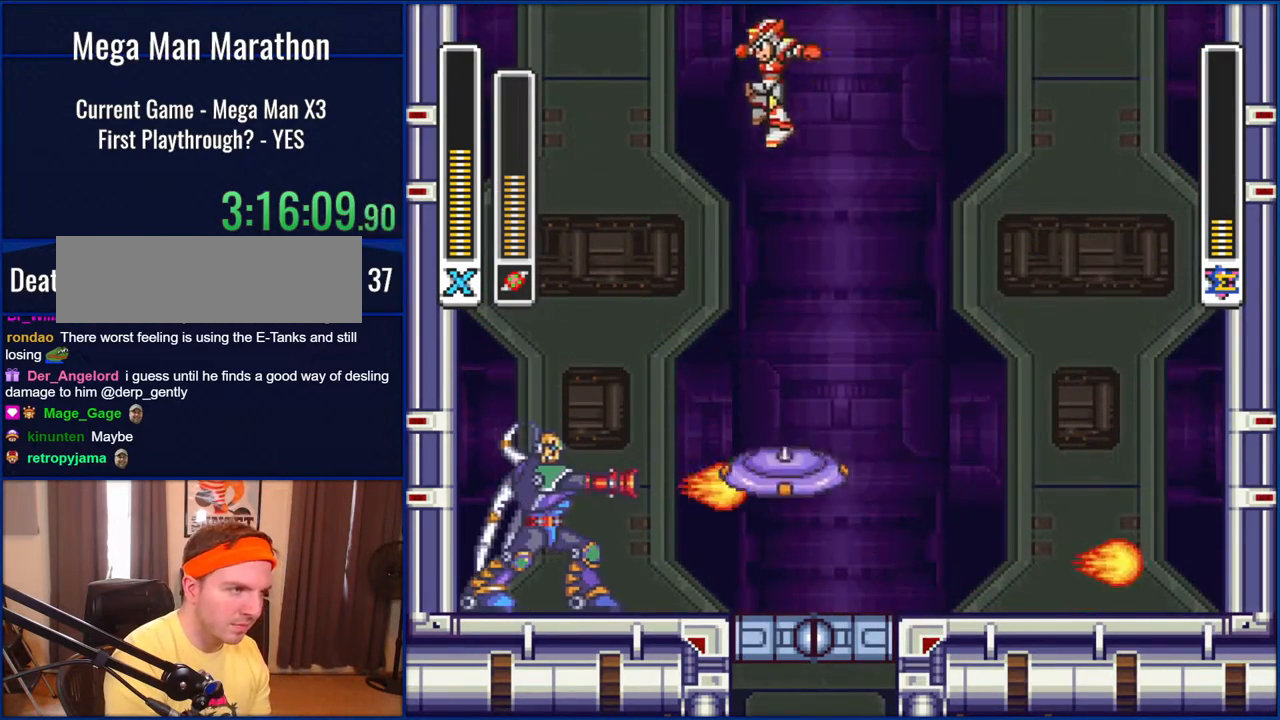
{"buttons": ["Y"], "events": [[100, "B", "up"], [100, "DPAD_LEFT", "up"], [367, "DPAD_LEFT", "down"], [433, "DPAD_LEFT", "up"], [433, "Y", "down"]]}
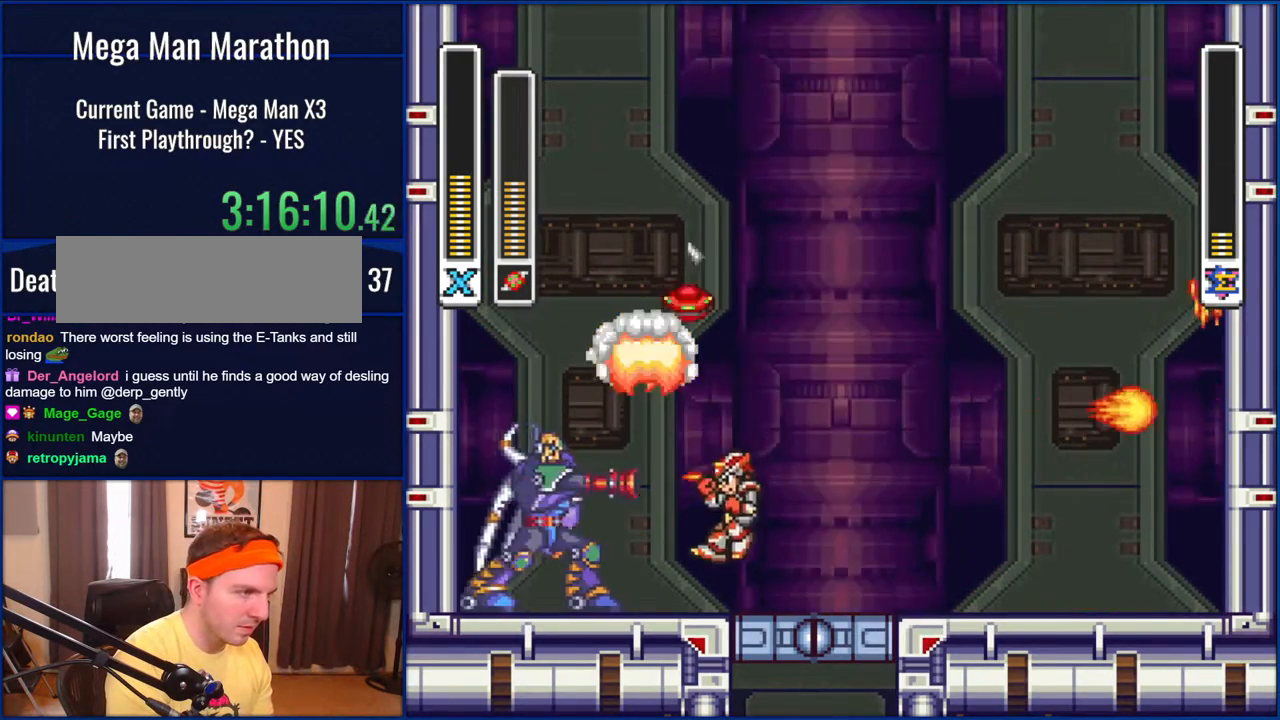
{"buttons": [], "events": [[33, "Y", "up"], [100, "DPAD_RIGHT", "down"], [433, "DPAD_RIGHT", "up"]]}
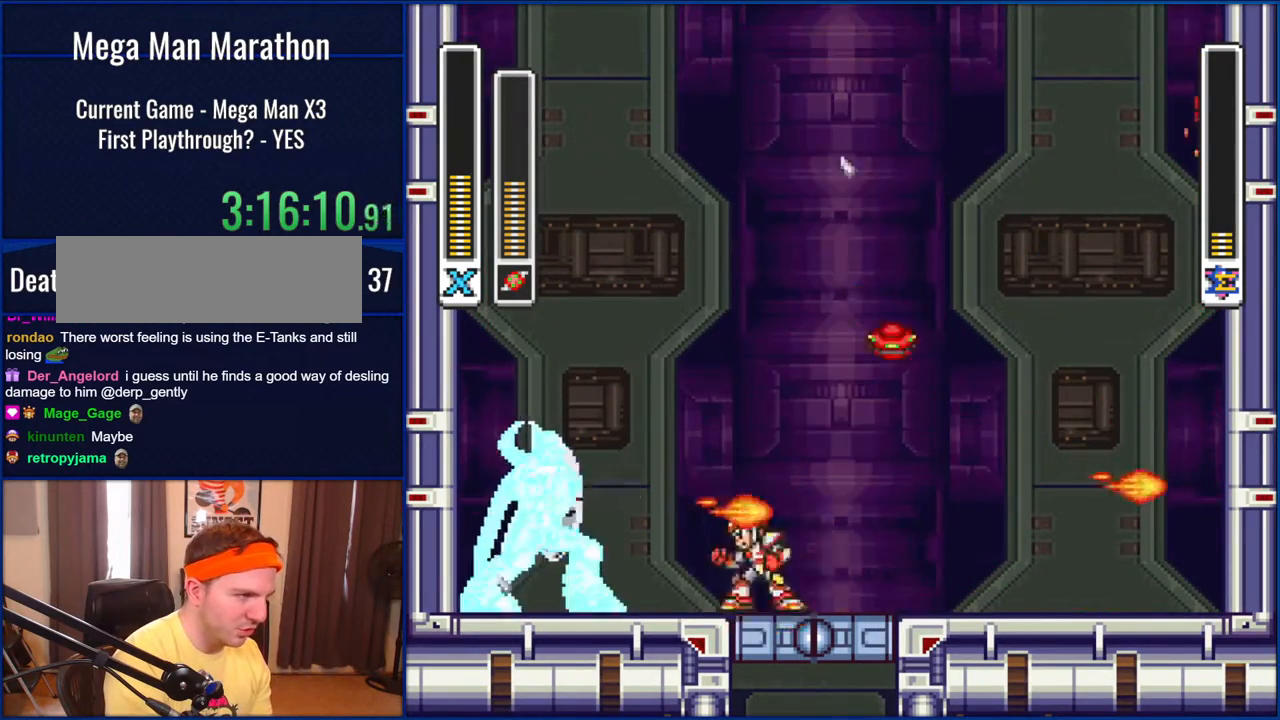
{"buttons": [], "events": [[133, "B", "down"], [133, "DPAD_LEFT", "down"], [267, "DPAD_LEFT", "up"], [333, "B", "up"], [400, "Y", "down"], [500, "Y", "up"]]}
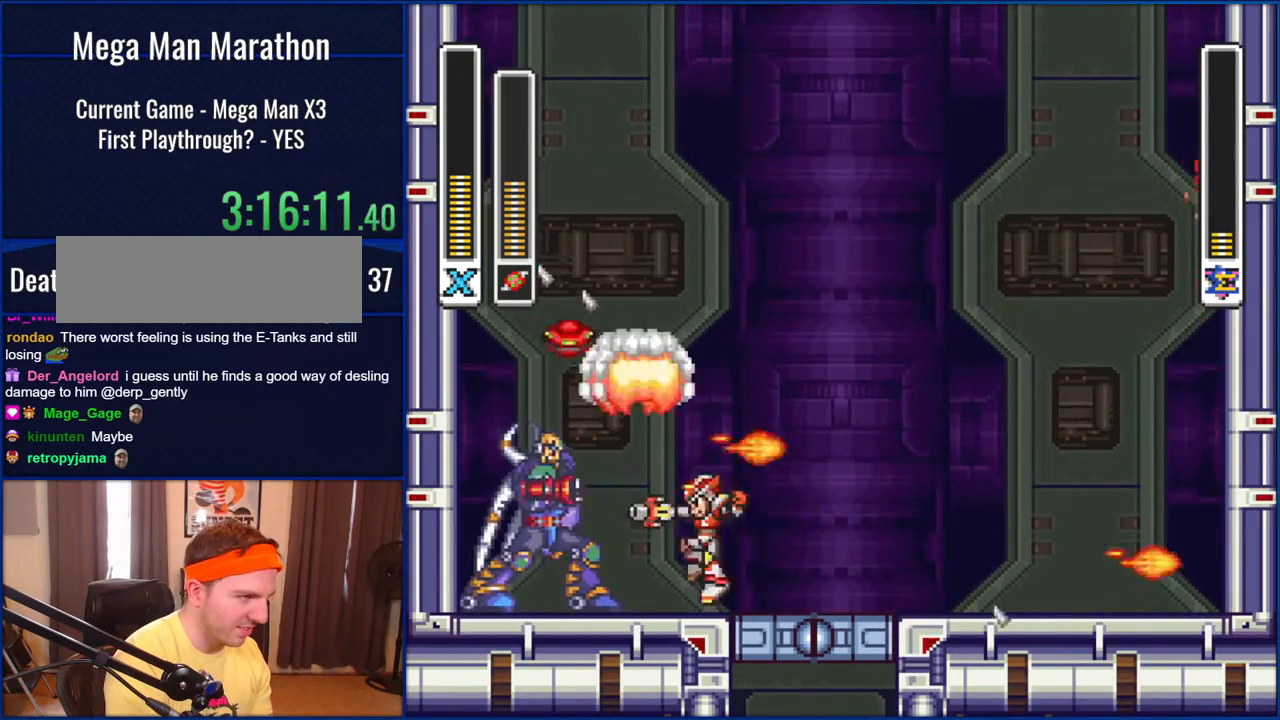
{"buttons": ["B"], "events": [[133, "DPAD_RIGHT", "down"], [233, "DPAD_RIGHT", "up"], [333, "DPAD_LEFT", "down"], [383, "B", "down"], [433, "DPAD_LEFT", "up"]]}
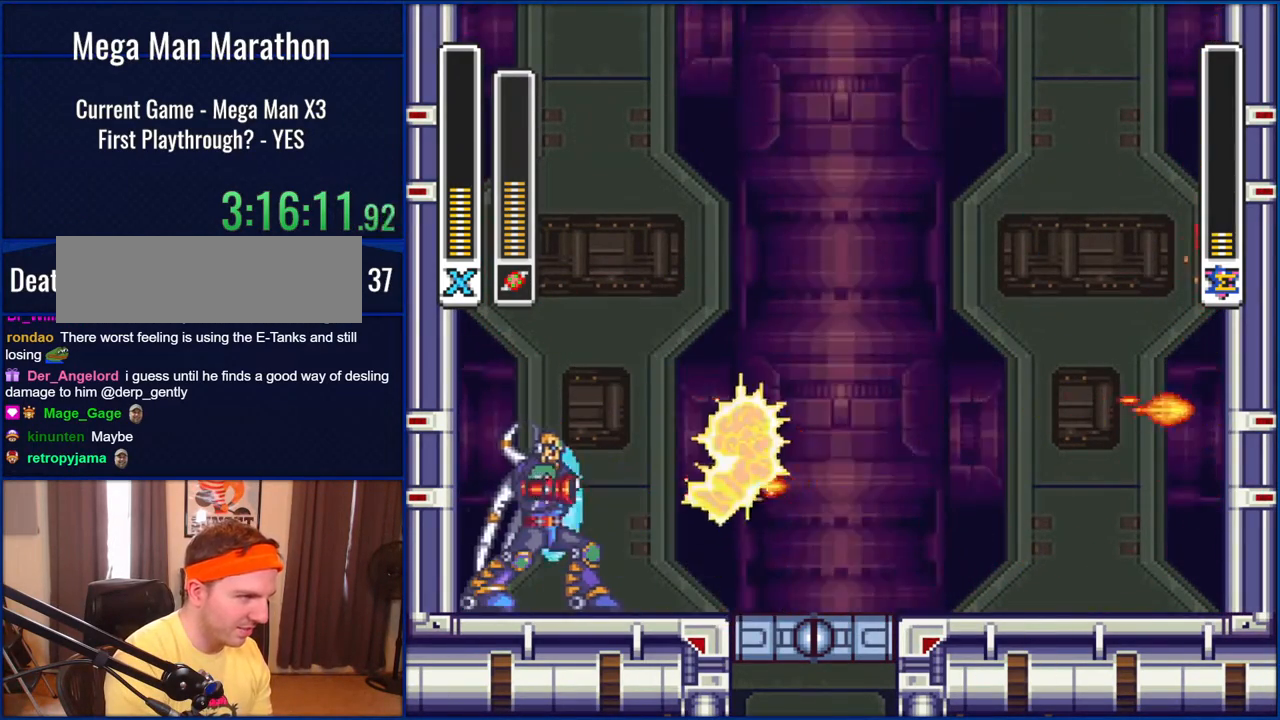
{"buttons": ["B", "DPAD_LEFT"], "events": [[33, "Y", "down"], [67, "B", "up"], [167, "Y", "up"], [400, "DPAD_LEFT", "down"], [450, "B", "down"]]}
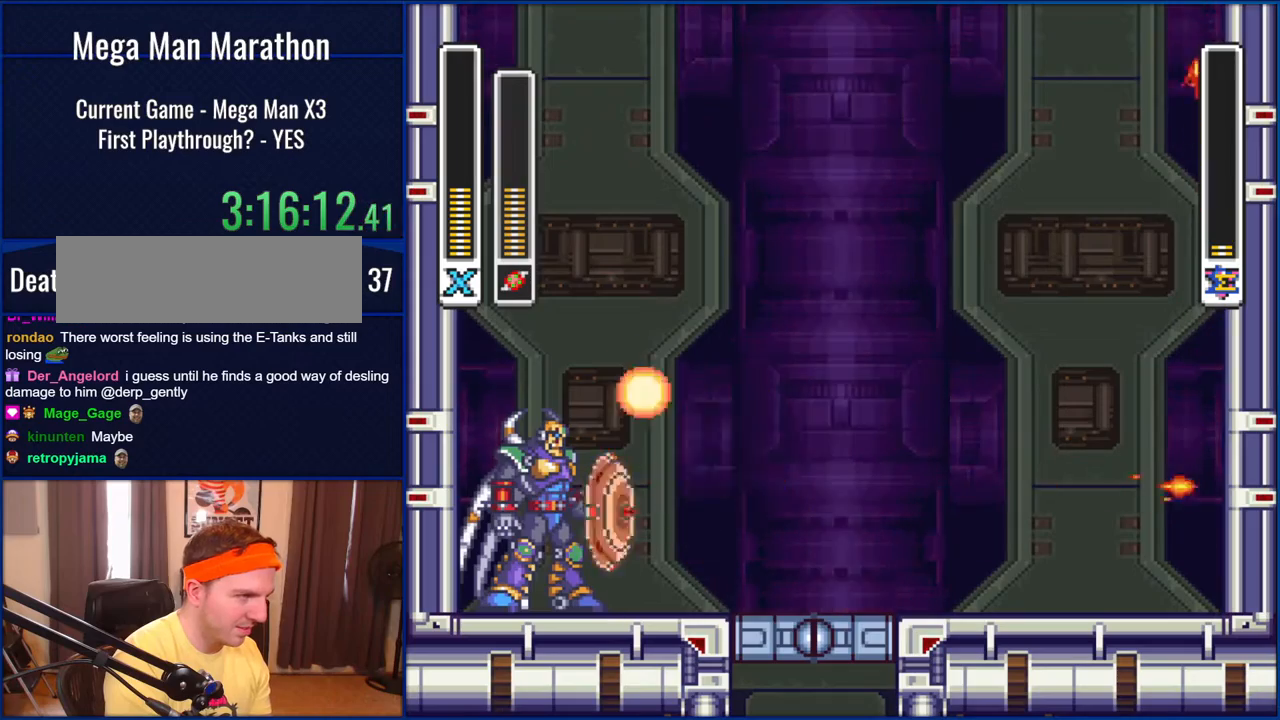
{"buttons": [], "events": [[67, "DPAD_LEFT", "up"], [67, "Y", "down"], [100, "B", "up"], [167, "Y", "up"], [200, "DPAD_RIGHT", "down"], [333, "DPAD_RIGHT", "up"]]}
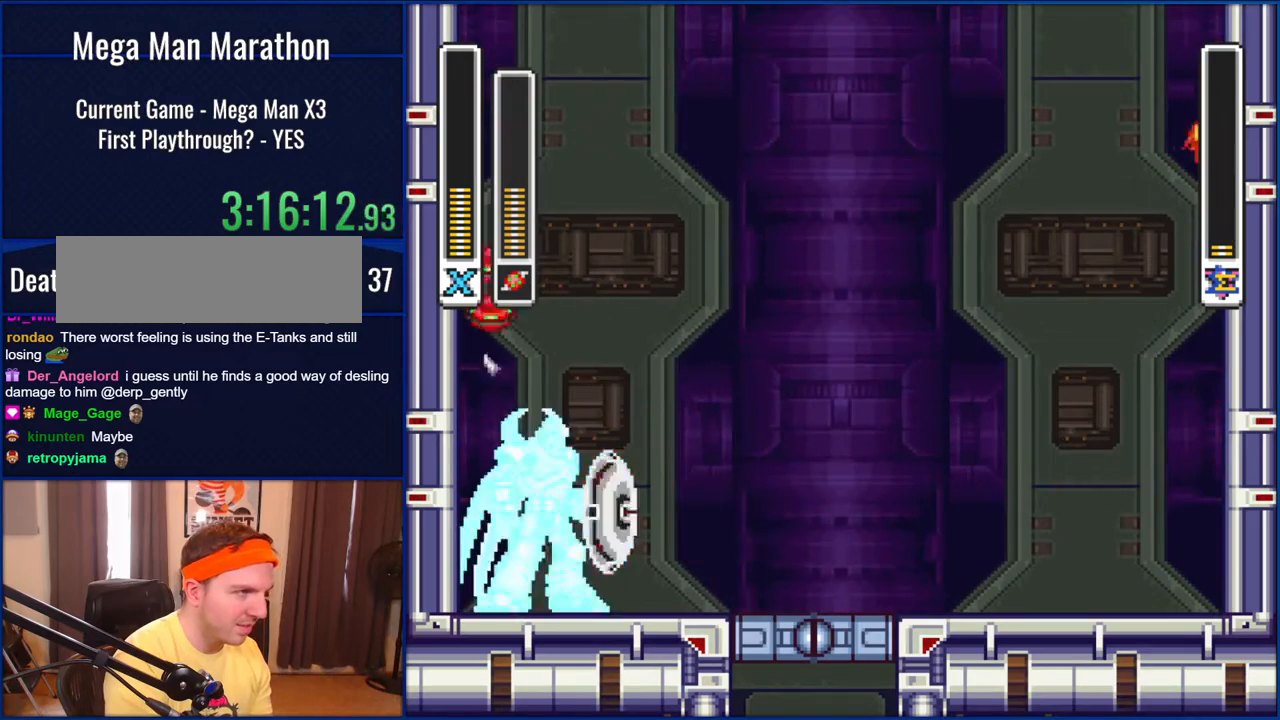
{"buttons": ["DPAD_LEFT"], "events": [[400, "DPAD_LEFT", "down"]]}
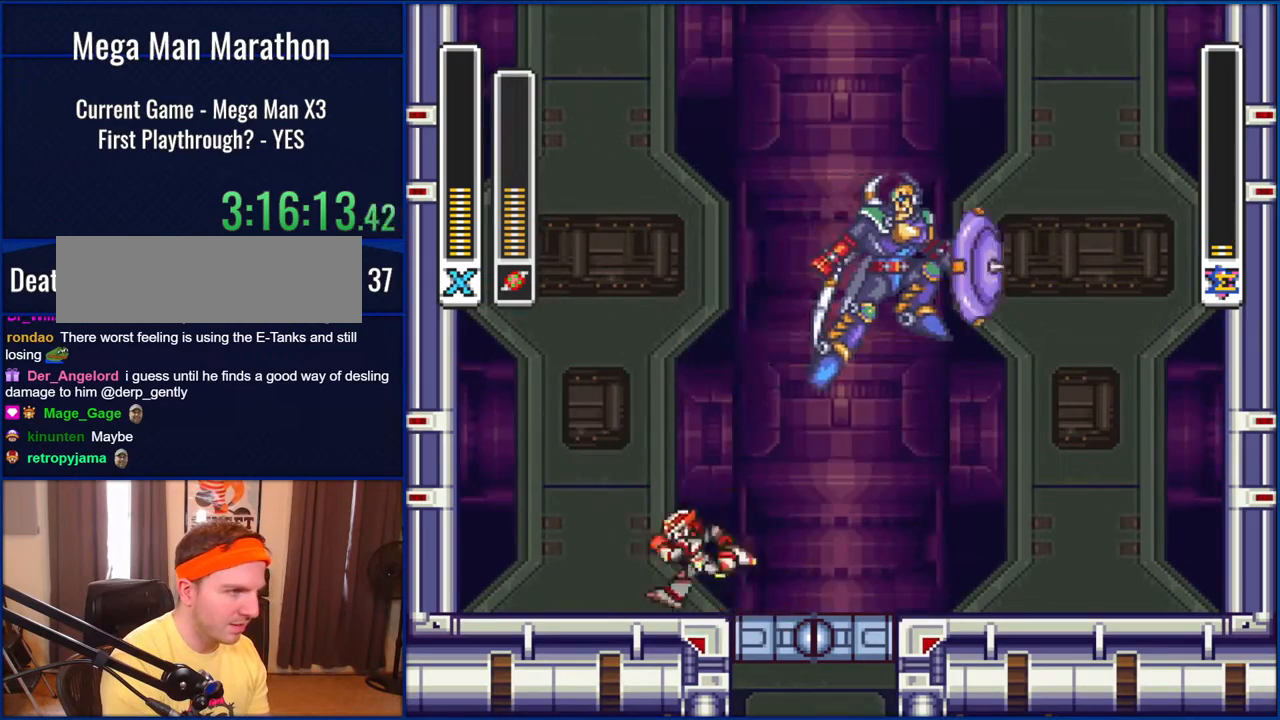
{"buttons": ["B", "DPAD_RIGHT"], "events": [[267, "B", "down"], [333, "DPAD_LEFT", "up"], [433, "DPAD_RIGHT", "down"]]}
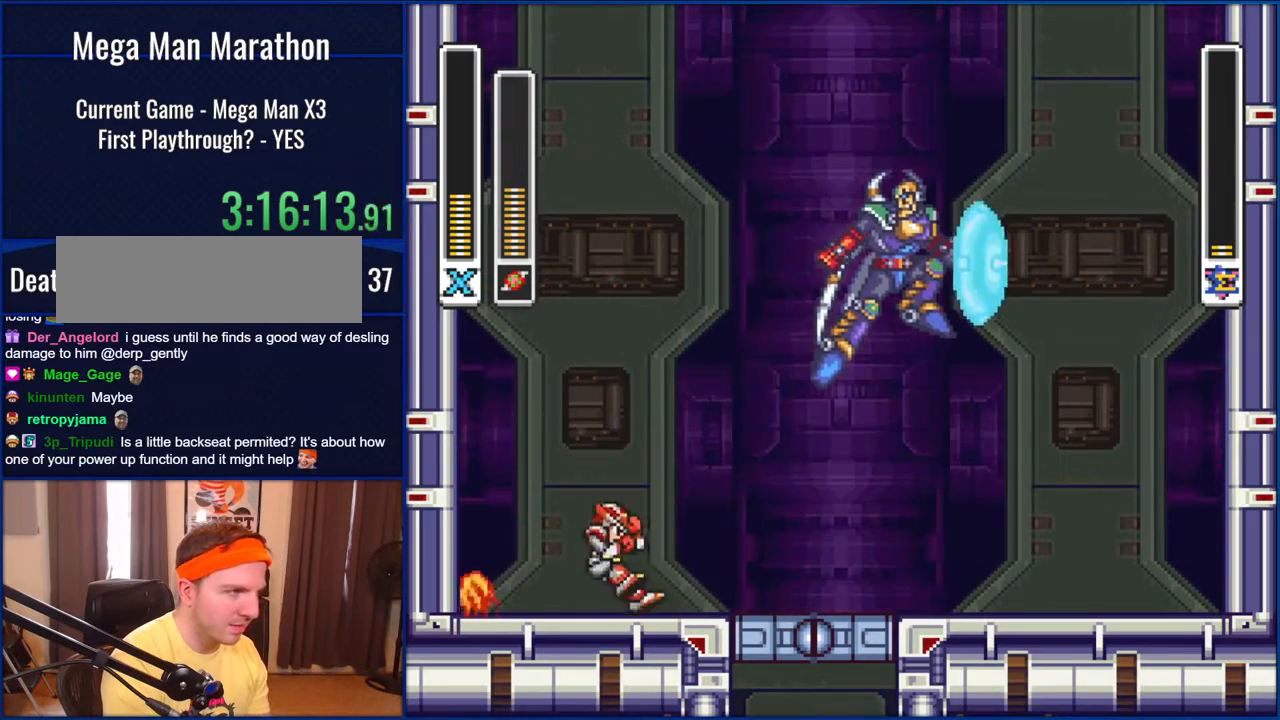
{"buttons": ["B", "DPAD_RIGHT"], "events": [[33, "B", "up"], [100, "DPAD_RIGHT", "up"], [200, "DPAD_RIGHT", "down"], [333, "B", "down"]]}
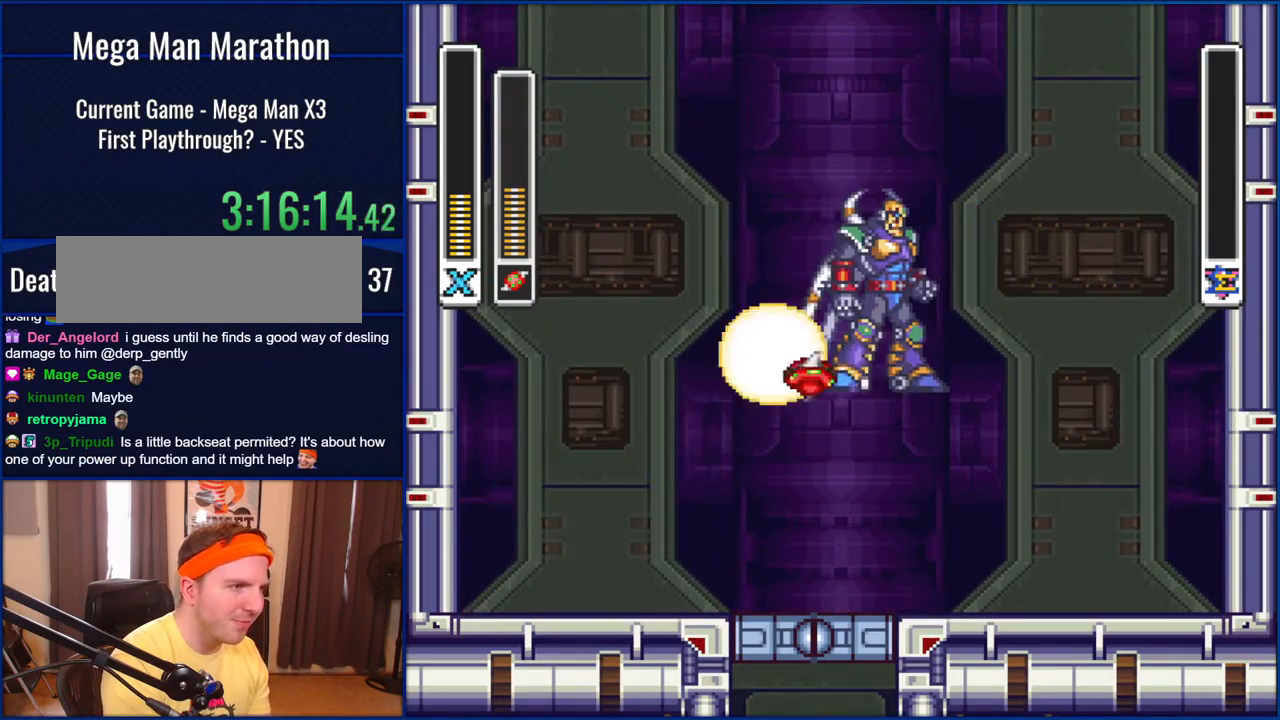
{"buttons": [], "events": [[33, "Y", "down"], [67, "B", "up"], [150, "Y", "up"], [217, "DPAD_RIGHT", "up"]]}
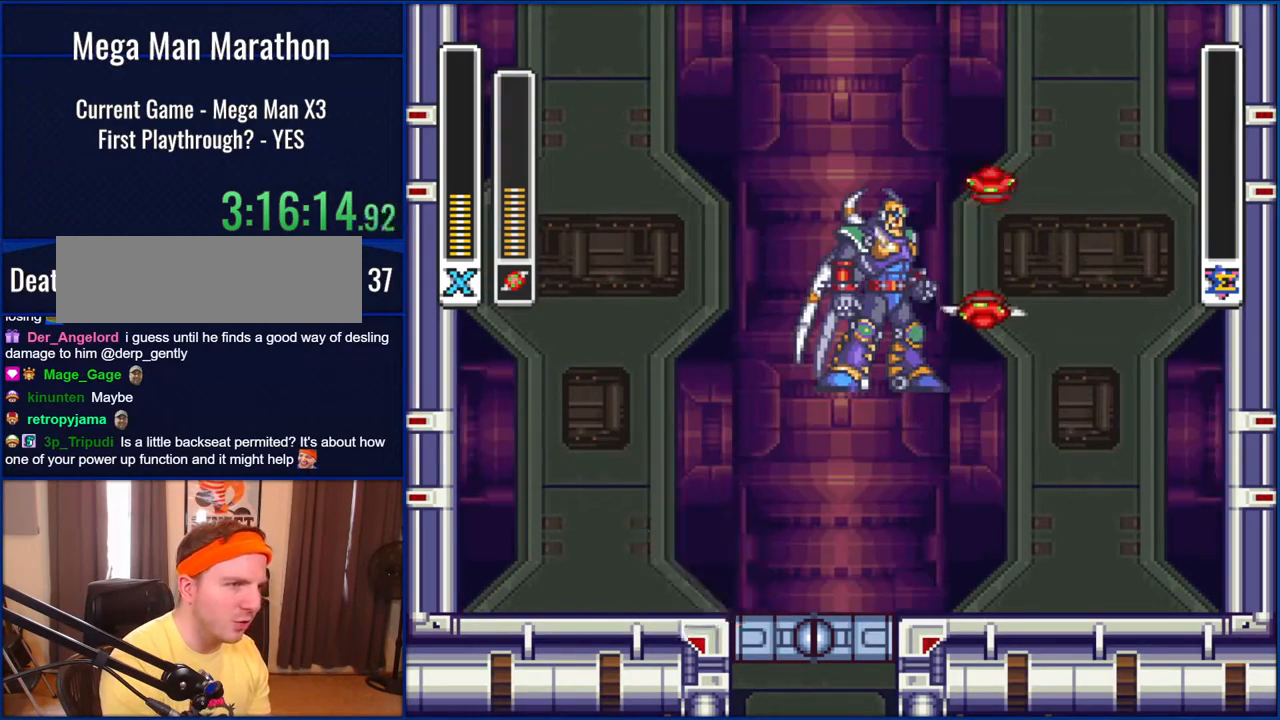
{"buttons": [], "events": [[67, "DPAD_RIGHT", "down"], [400, "DPAD_RIGHT", "up"]]}
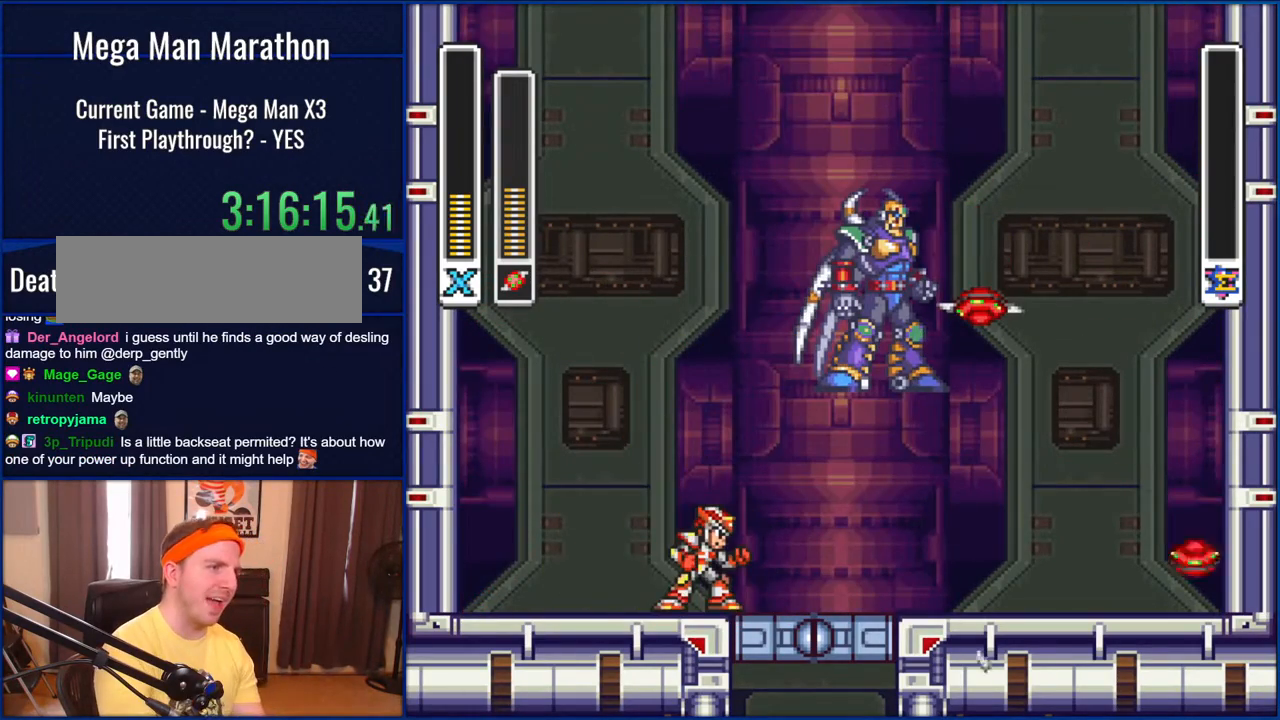
{"buttons": ["DPAD_RIGHT"], "events": [[467, "DPAD_RIGHT", "down"]]}
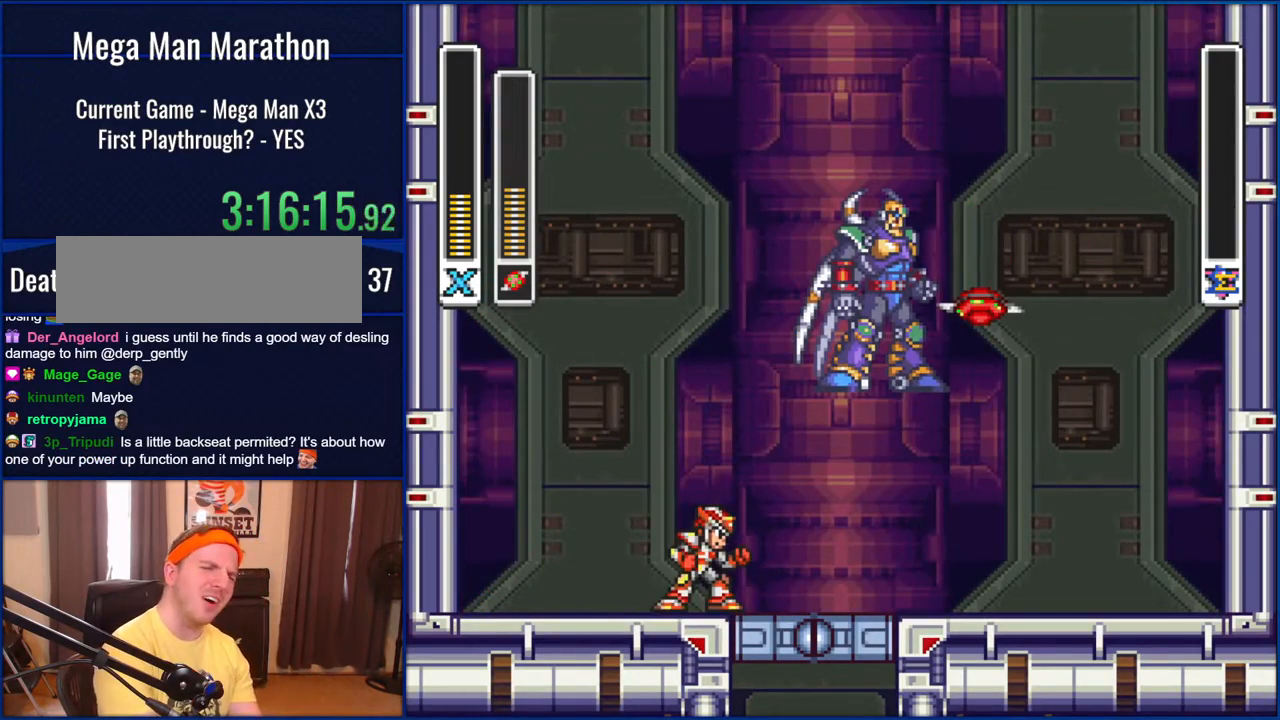
{"buttons": [], "events": [[367, "DPAD_RIGHT", "up"]]}
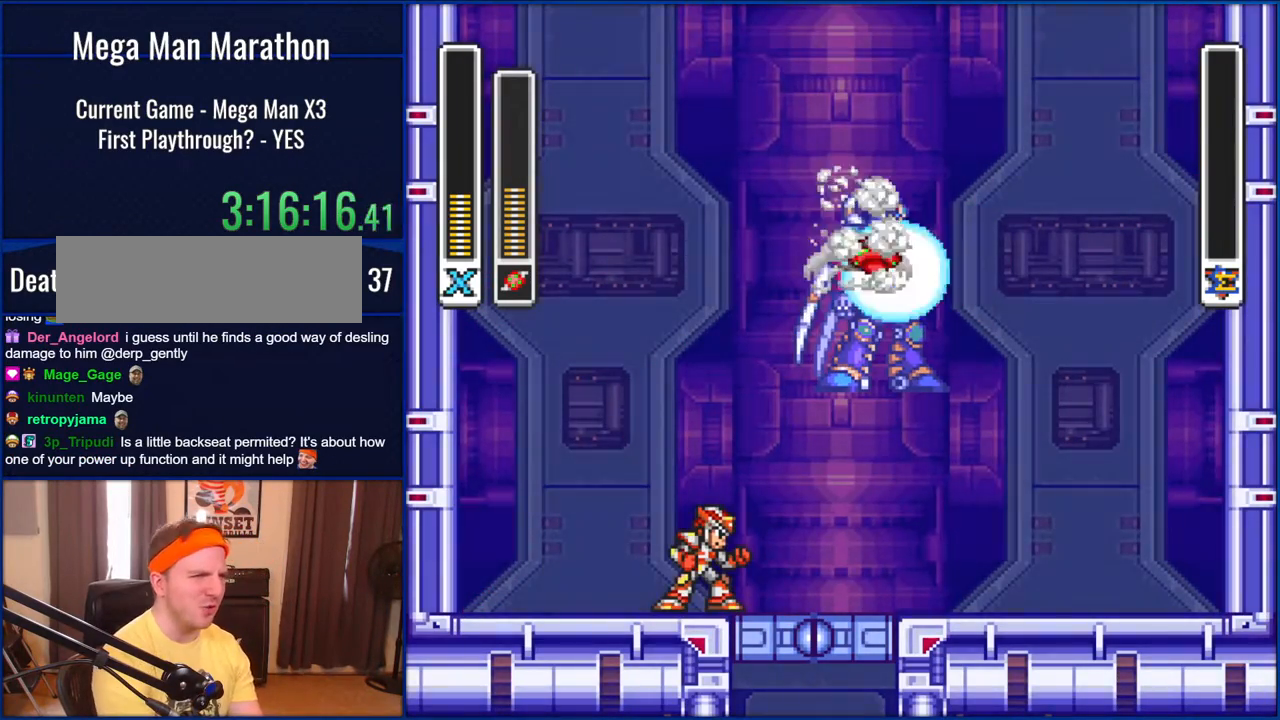
{"buttons": [], "events": []}
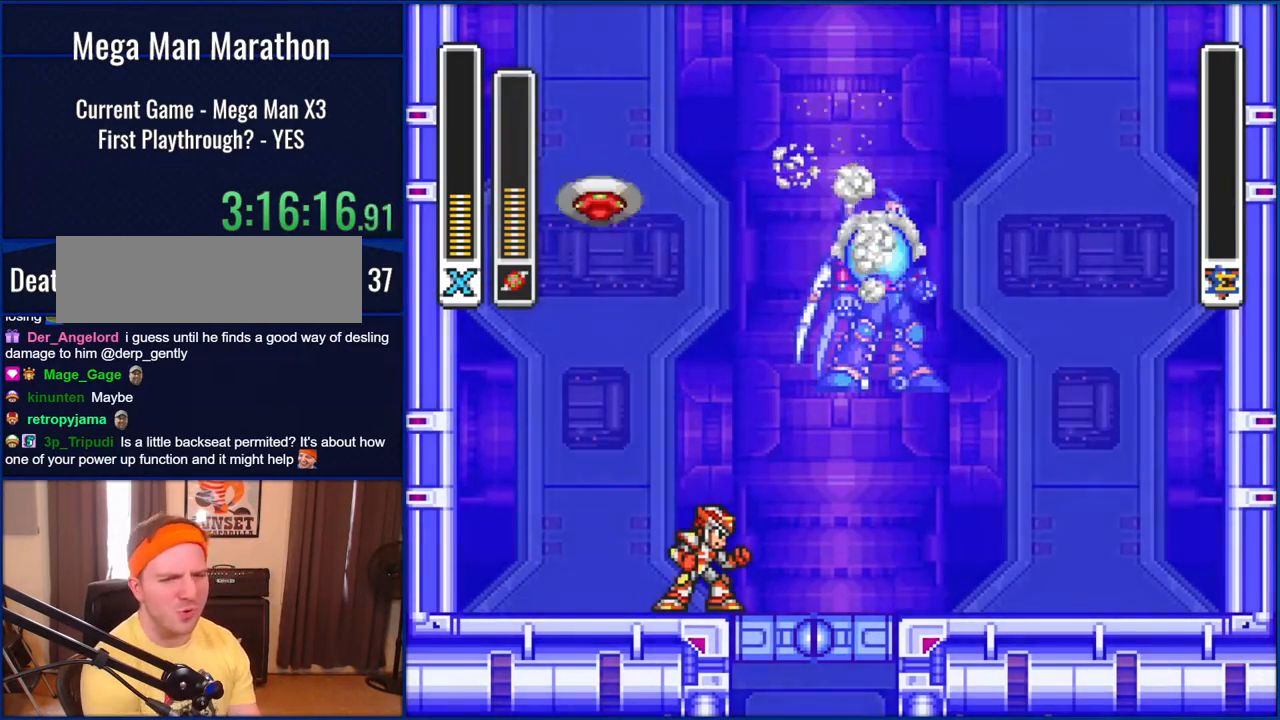
{"buttons": ["START"], "events": [[333, "START", "down"]]}
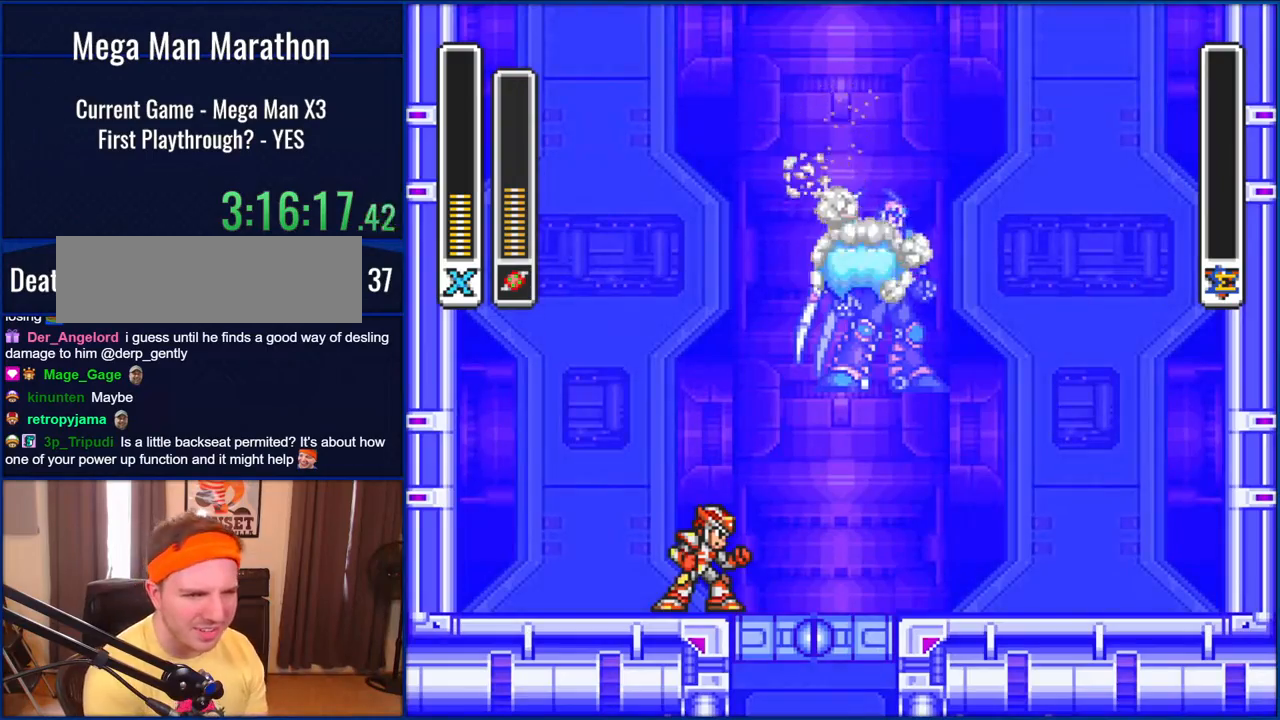
{"buttons": [], "events": [[67, "START", "up"]]}